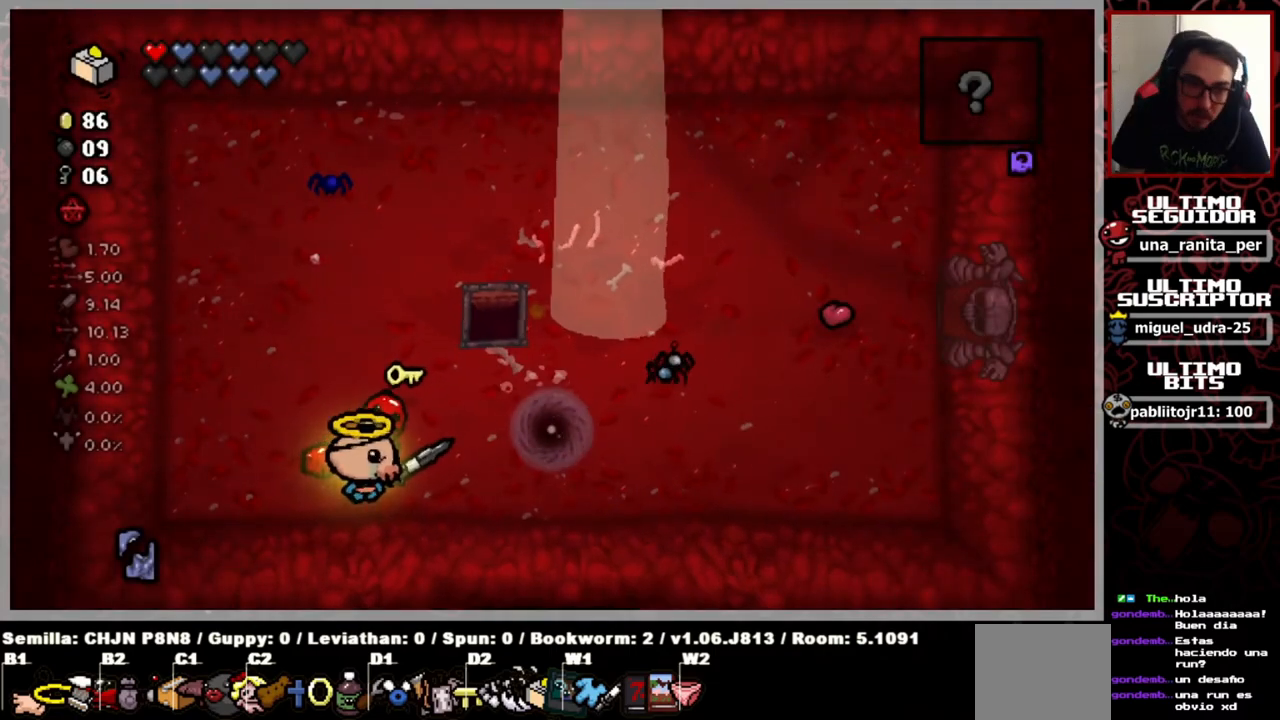
Gameplay with a controller (Xbox layout); each line is a JSON object with the inputs held at the frame after it. "events" lists button and stick changes between this image and that frame as [ms after this image, input, new state], when the widget could be followed in between. Not read: START.
{"buttons": [], "left_stick": "center", "right_stick": "center", "events": [[334, "SELECT", "down"], [484, "SELECT", "up"]]}
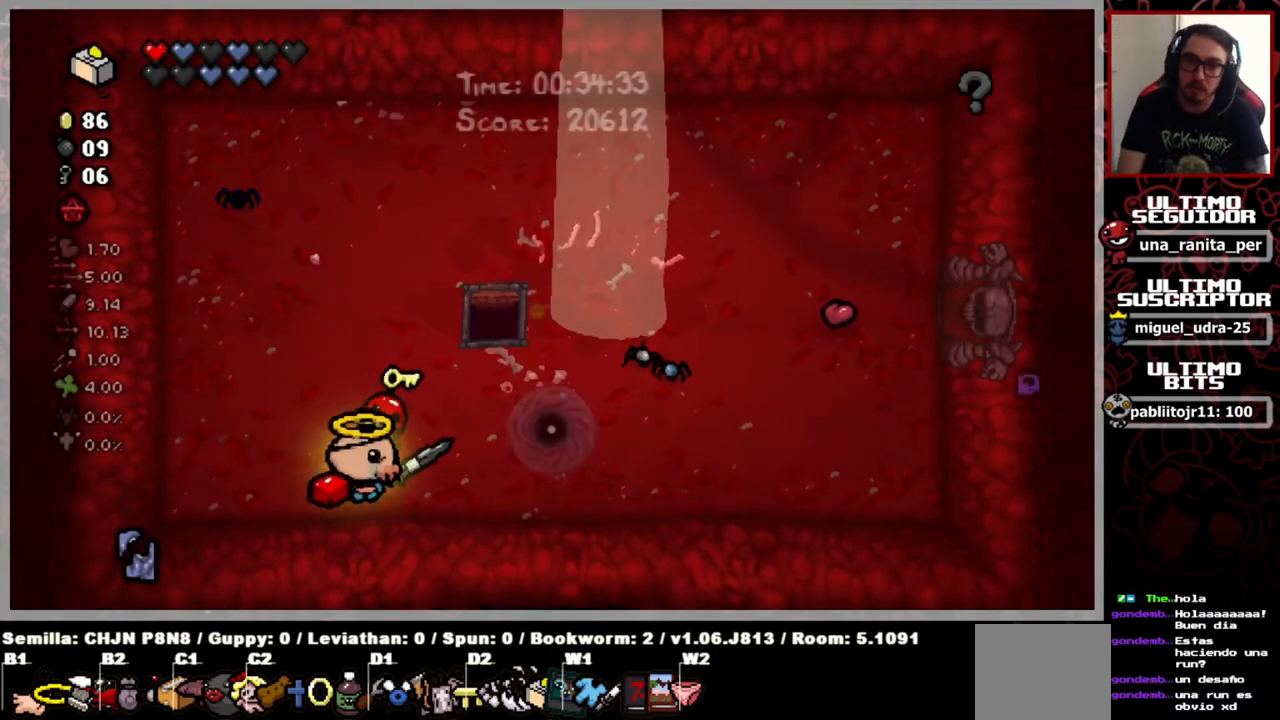
{"buttons": [], "left_stick": "center", "right_stick": "center", "events": [[250, "SELECT", "down"], [384, "SELECT", "up"]]}
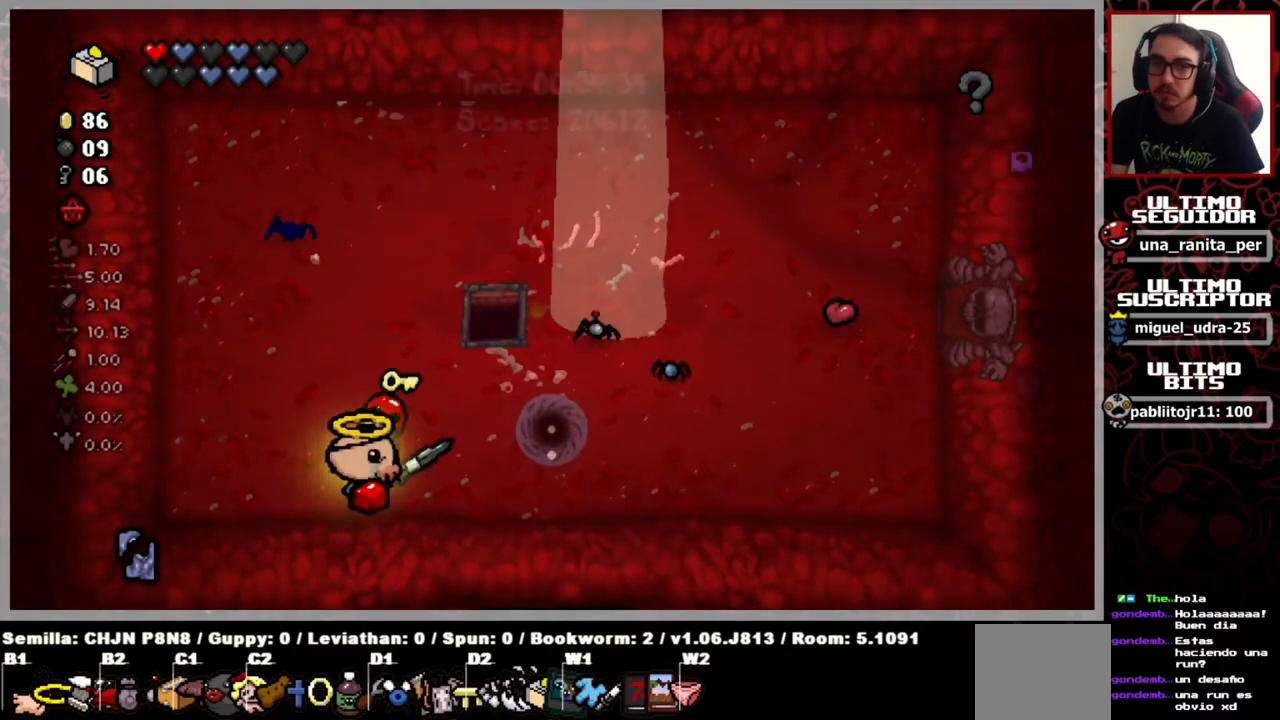
{"buttons": [], "left_stick": "center", "right_stick": "center", "events": []}
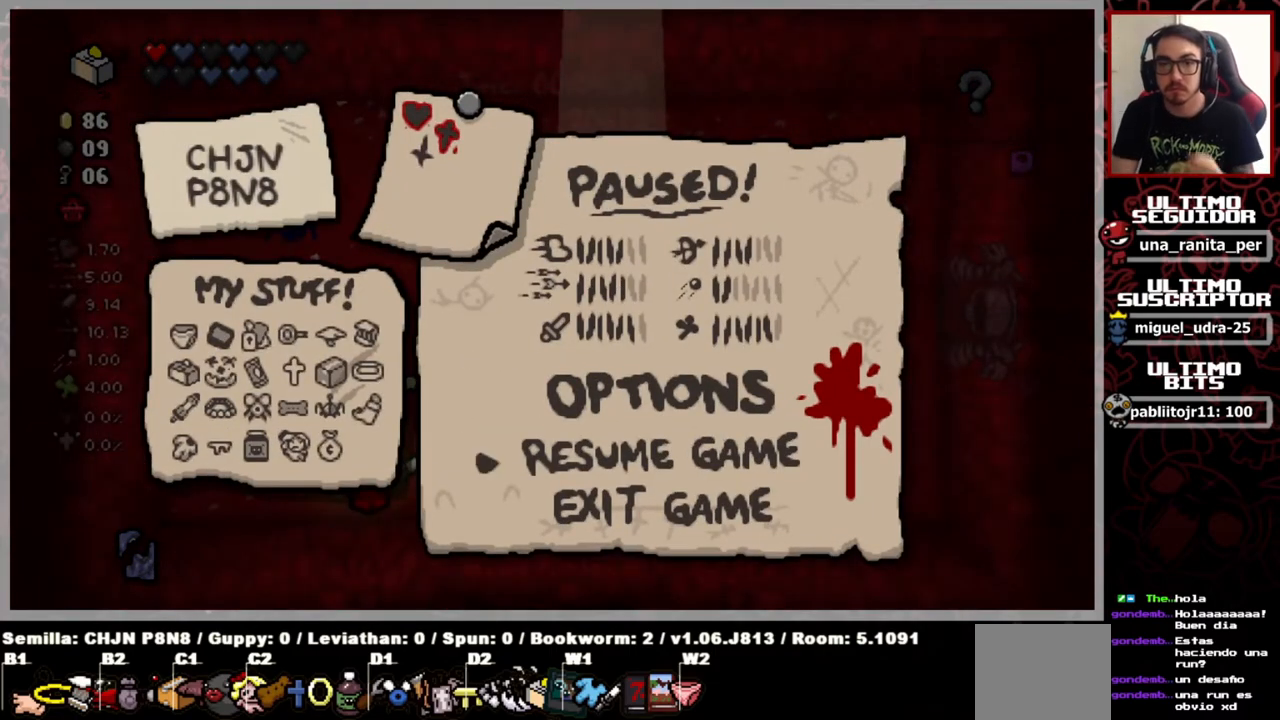
{"buttons": [], "left_stick": "center", "right_stick": "center", "events": []}
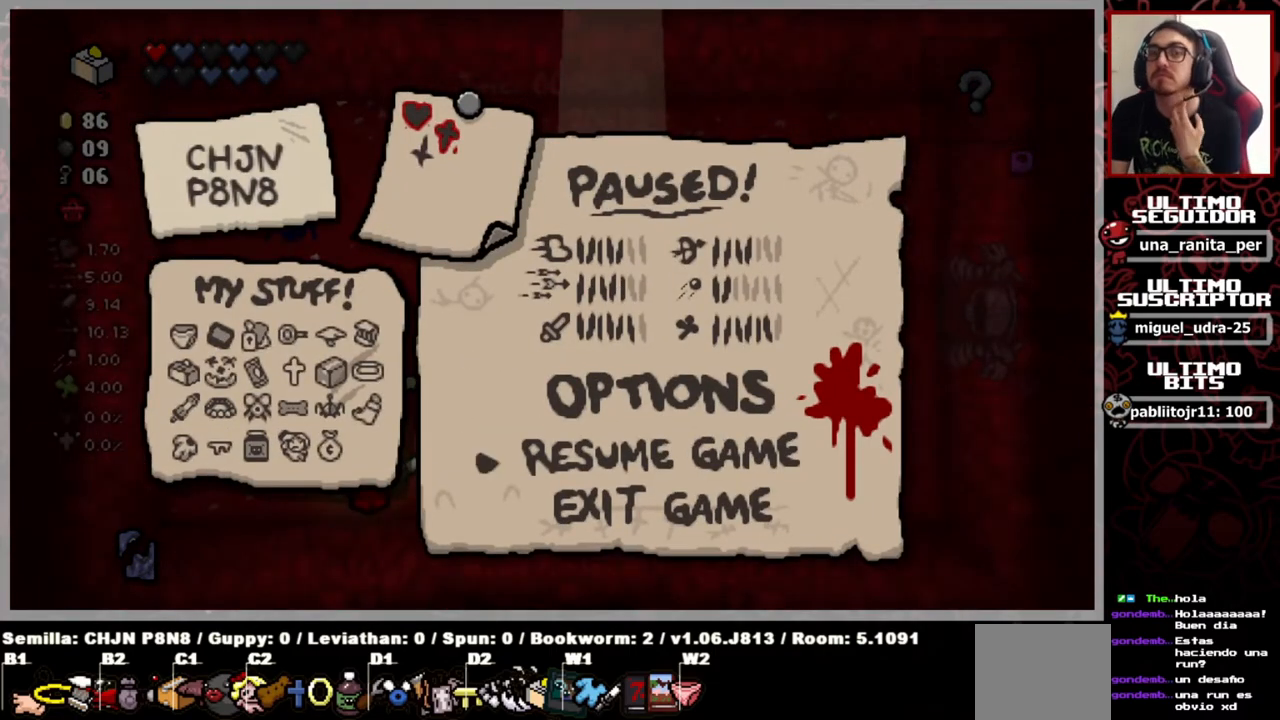
{"buttons": [], "left_stick": "center", "right_stick": "center", "events": []}
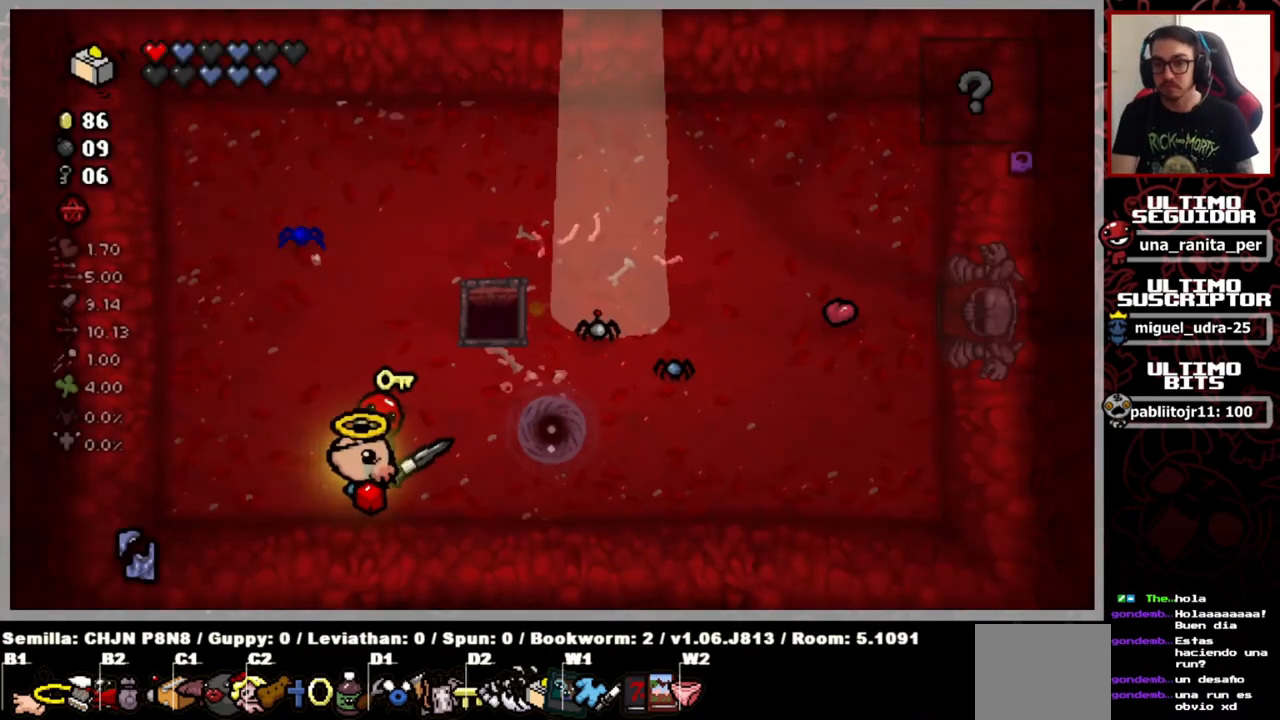
{"buttons": [], "left_stick": "right", "right_stick": "center", "events": [[367, "left_stick", "right"]]}
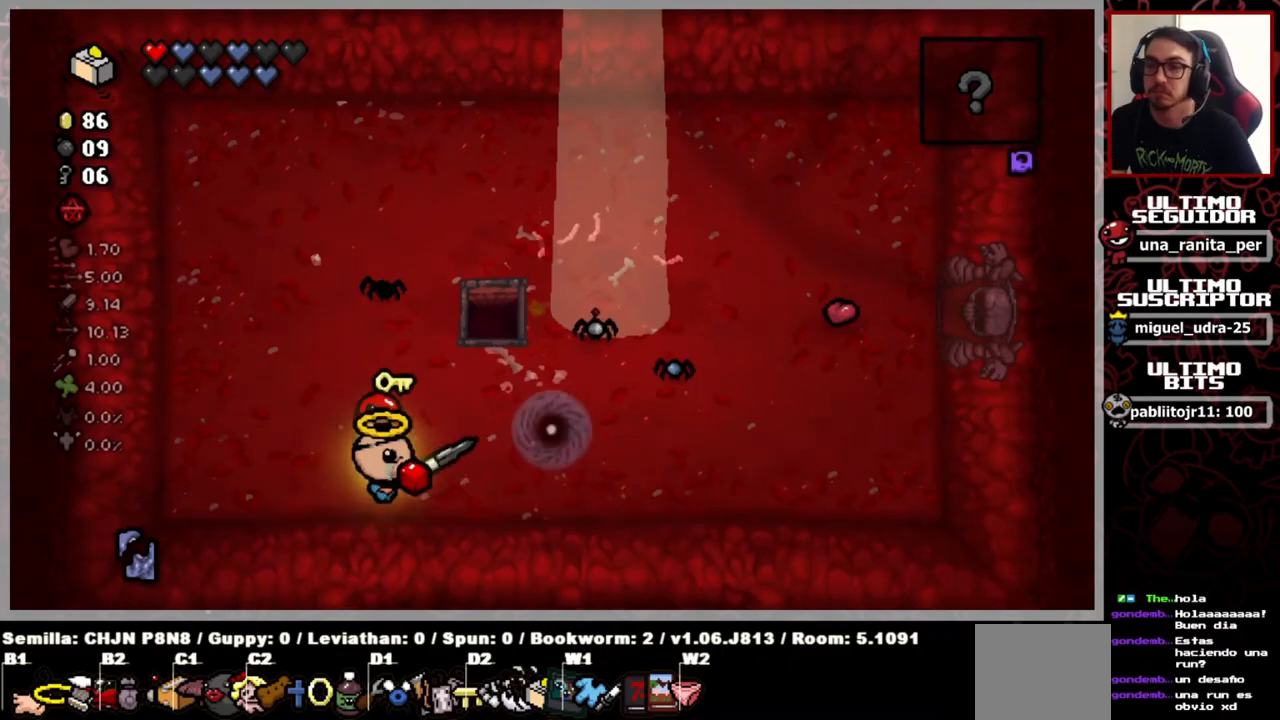
{"buttons": [], "left_stick": "center", "right_stick": "center", "events": [[217, "left_stick", "up-right"], [467, "left_stick", "center"]]}